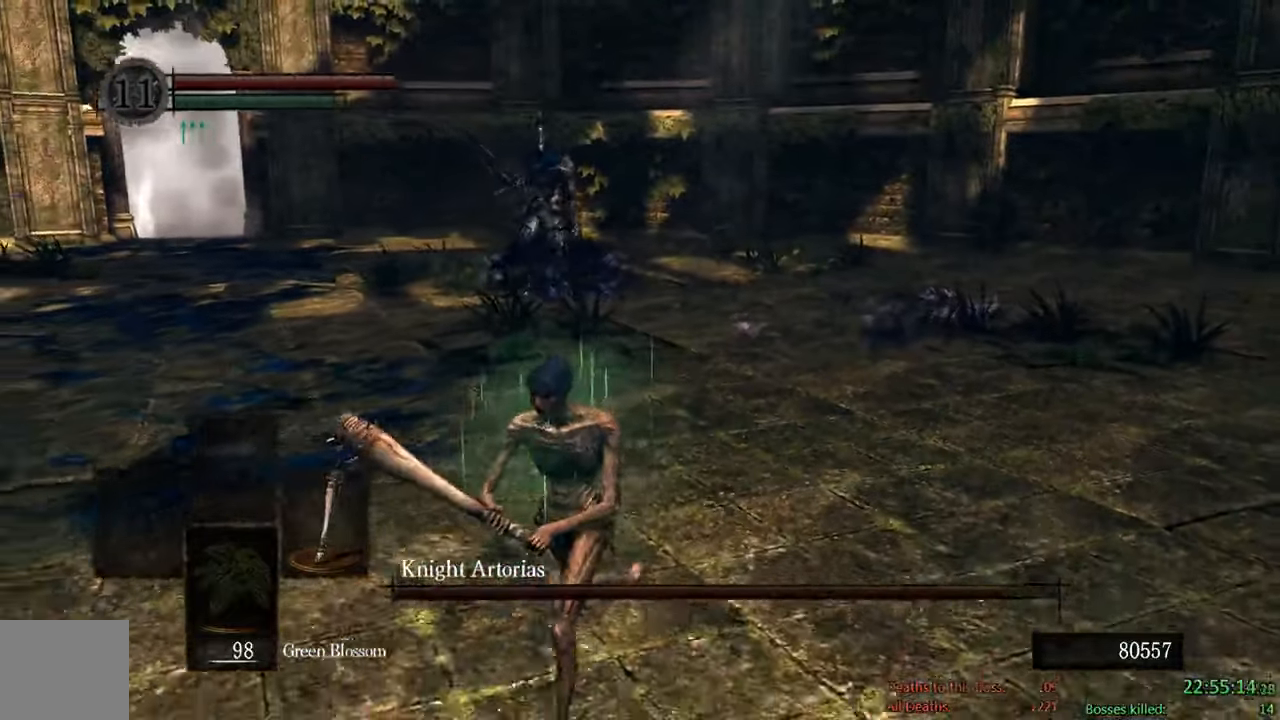
Gameplay with a controller (Xbox layout); each line is a JSON object with the inputs held at the frame after it (dt_ms = milliseconds from this image to that frame). "events" lists button and stick changes between this image and that frame as [ms after this image, input, new state], when the widget could be followed in between.
{"dt_ms": 500, "buttons": ["B"], "left_stick": "down-left", "right_stick": "center", "events": [[334, "right_stick", "center"]]}
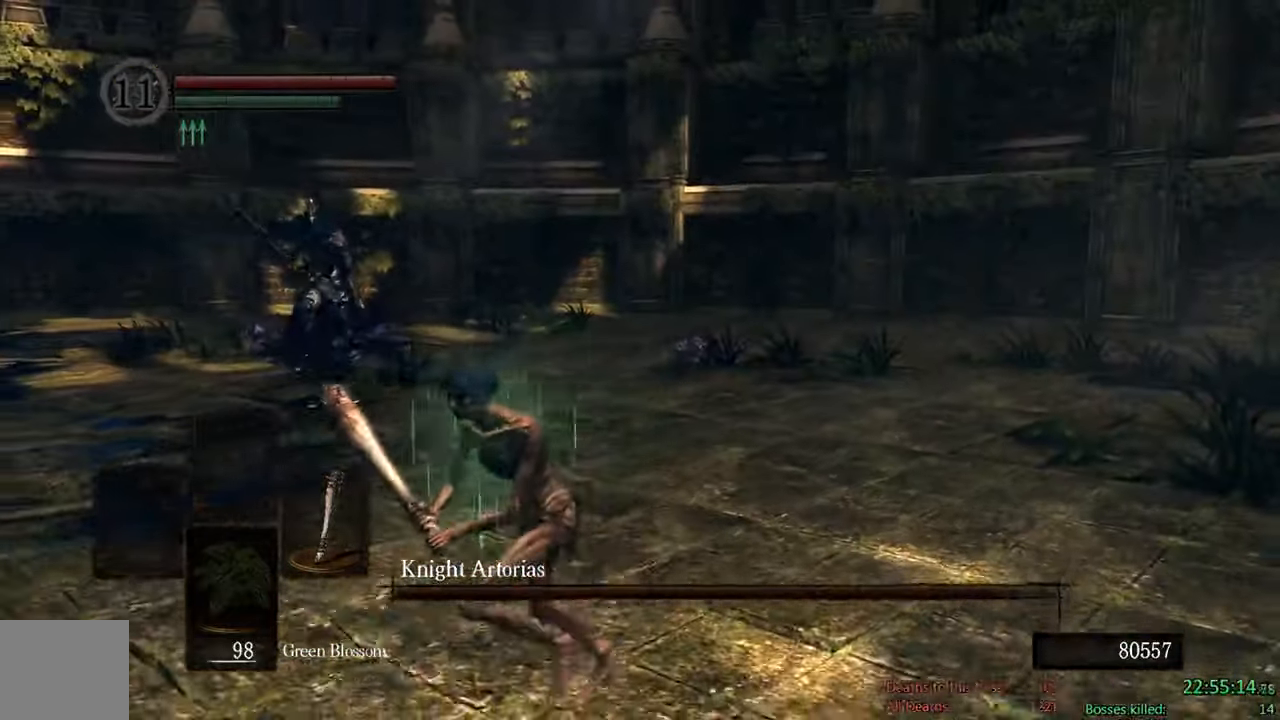
{"dt_ms": 1000, "buttons": [], "left_stick": "down-left", "right_stick": "right", "events": [[300, "right_stick", "right"], [500, "right_stick", "center"], [634, "B", "up"], [717, "L2", "down"], [767, "L2", "up"], [984, "right_stick", "right"]]}
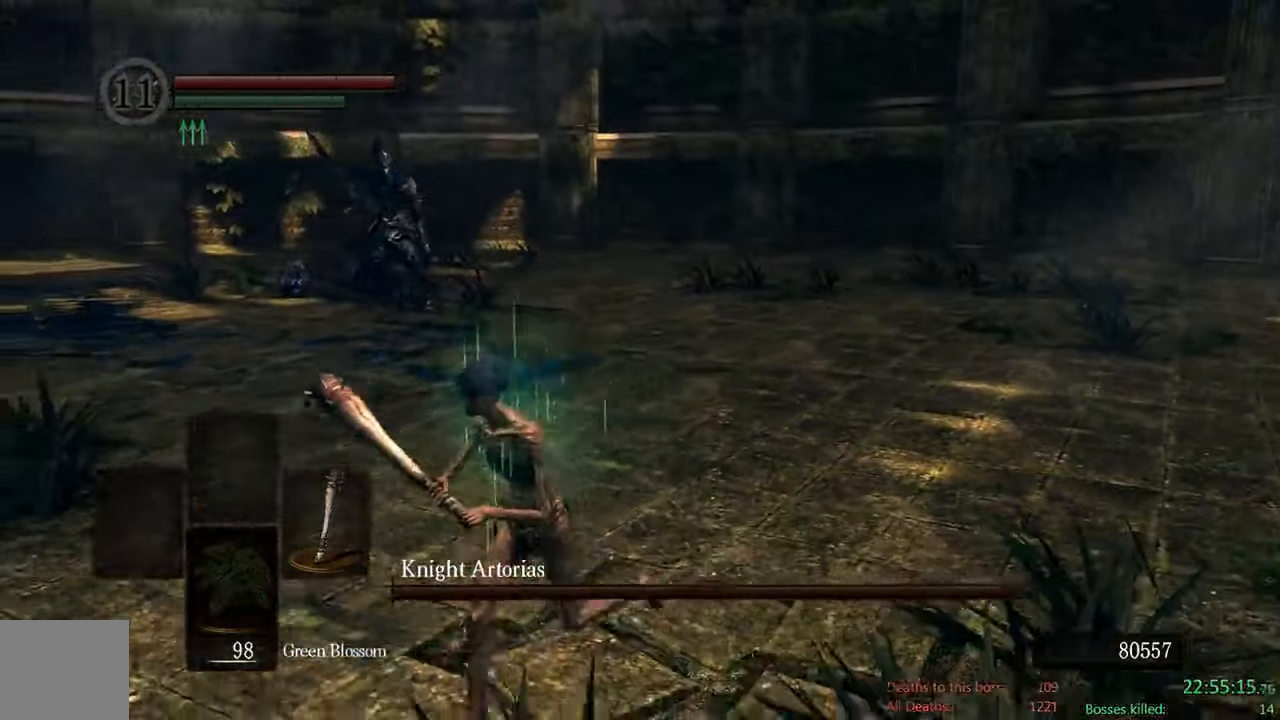
{"dt_ms": 500, "buttons": ["B"], "left_stick": "down-left", "right_stick": "left", "events": [[134, "B", "down"], [184, "right_stick", "center"], [400, "right_stick", "left"]]}
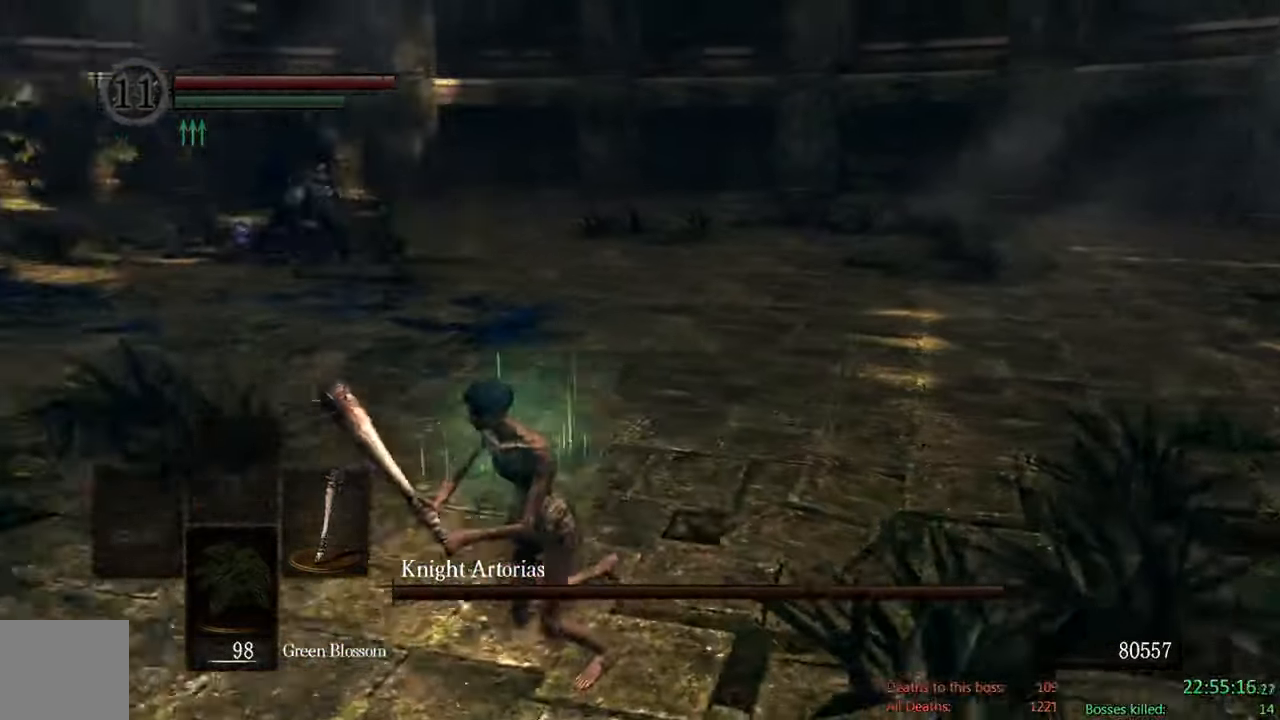
{"dt_ms": 500, "buttons": ["B"], "left_stick": "down-left", "right_stick": "center", "events": [[67, "right_stick", "center"]]}
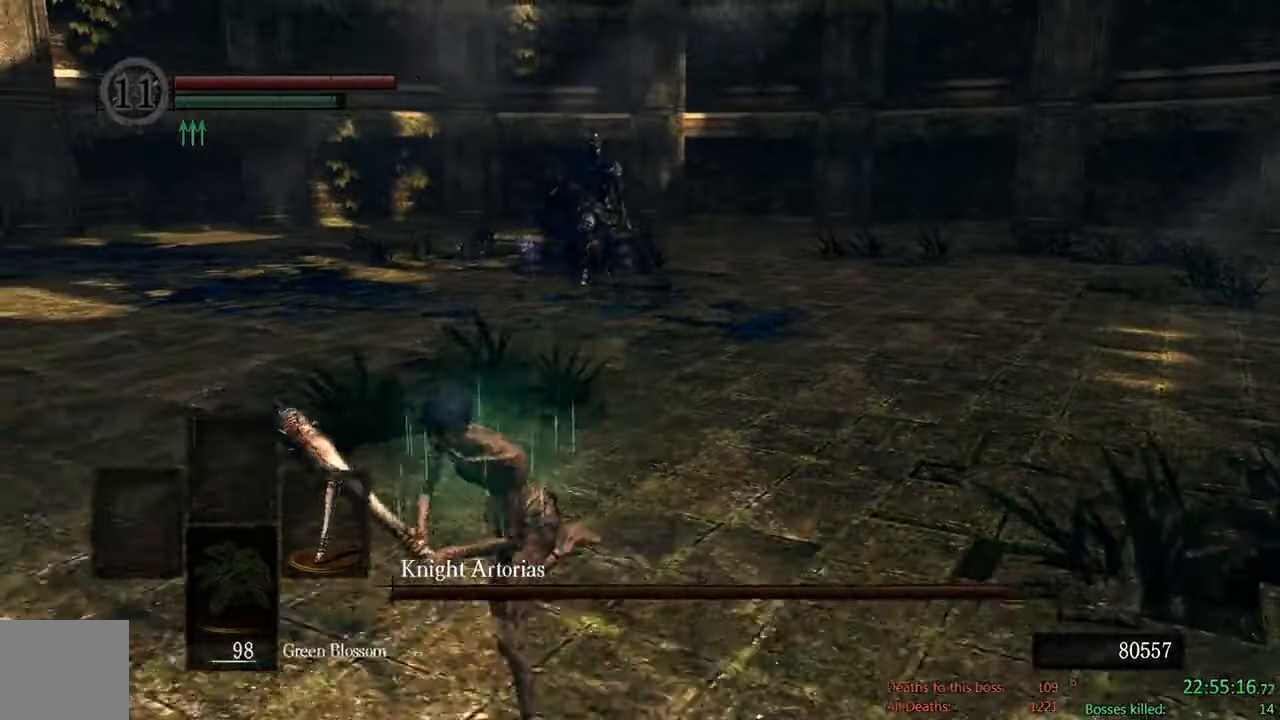
{"dt_ms": 500, "buttons": ["B"], "left_stick": "up-right", "right_stick": "center", "events": [[34, "left_stick", "down"], [284, "left_stick", "up-right"]]}
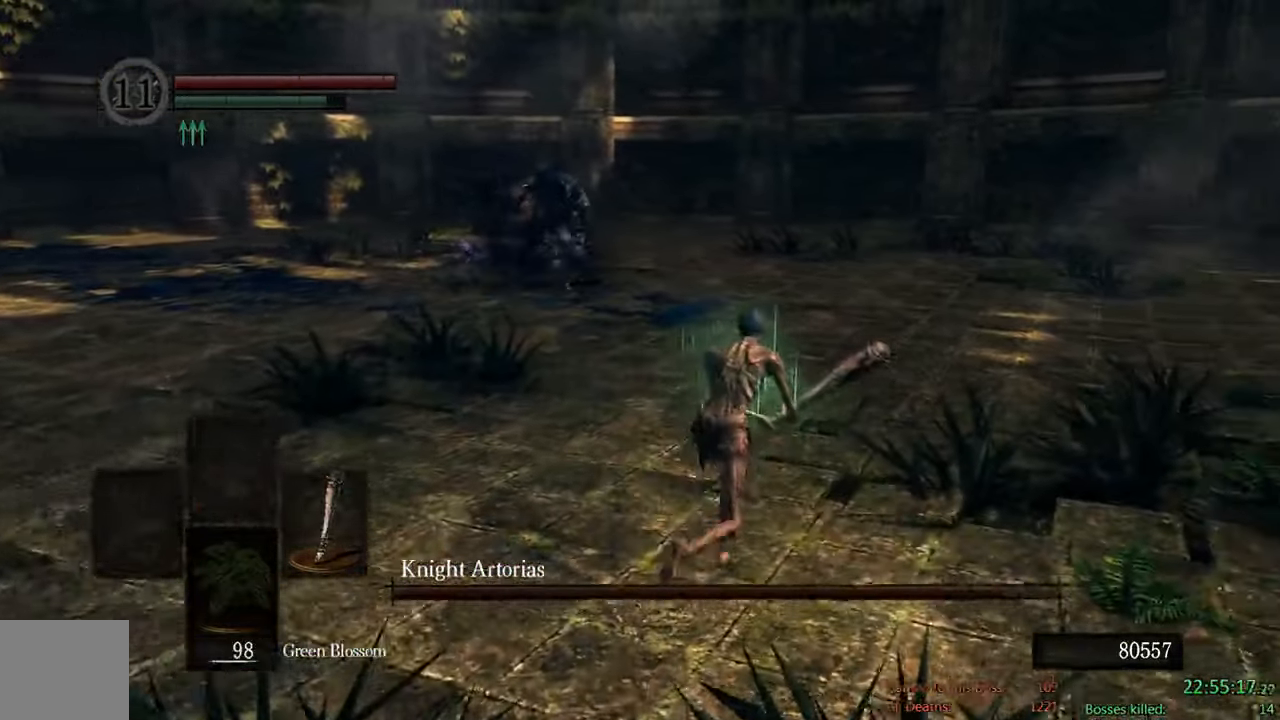
{"dt_ms": 500, "buttons": ["B"], "left_stick": "up-right", "right_stick": "center", "events": [[100, "right_stick", "left"], [267, "right_stick", "center"]]}
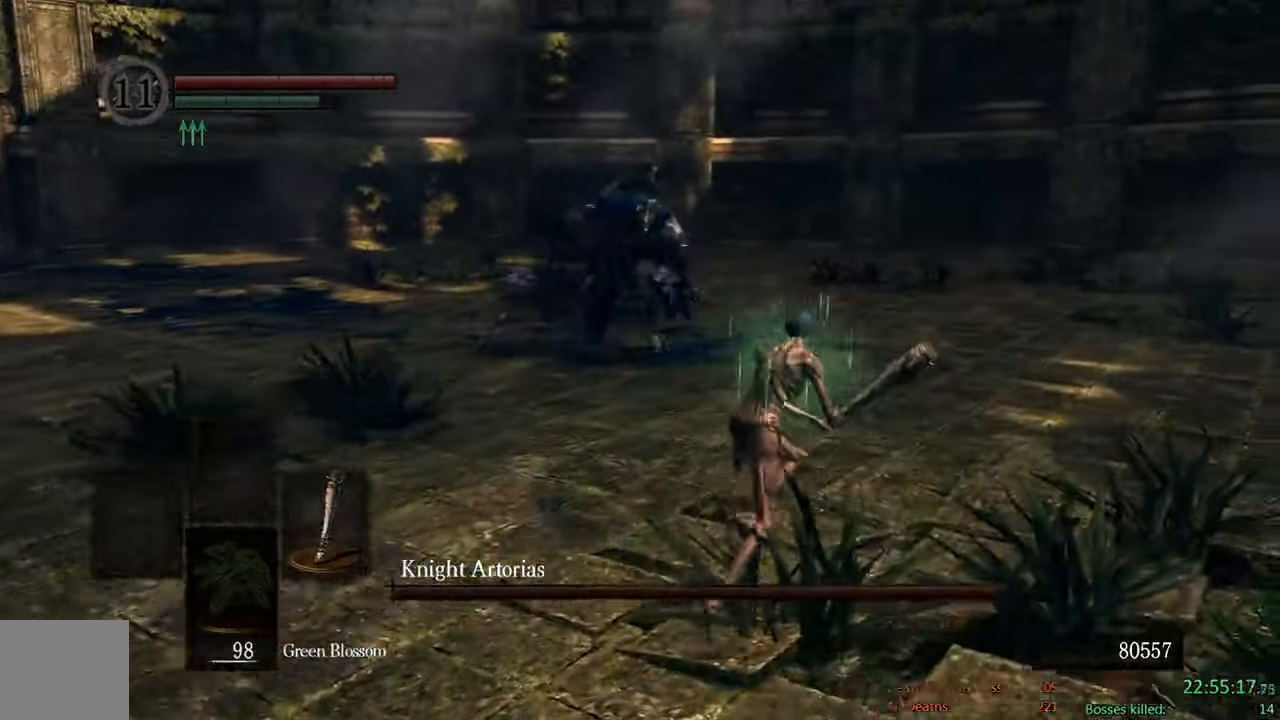
{"dt_ms": 500, "buttons": ["B"], "left_stick": "up-right", "right_stick": "center", "events": [[317, "right_stick", "down"], [416, "right_stick", "center"]]}